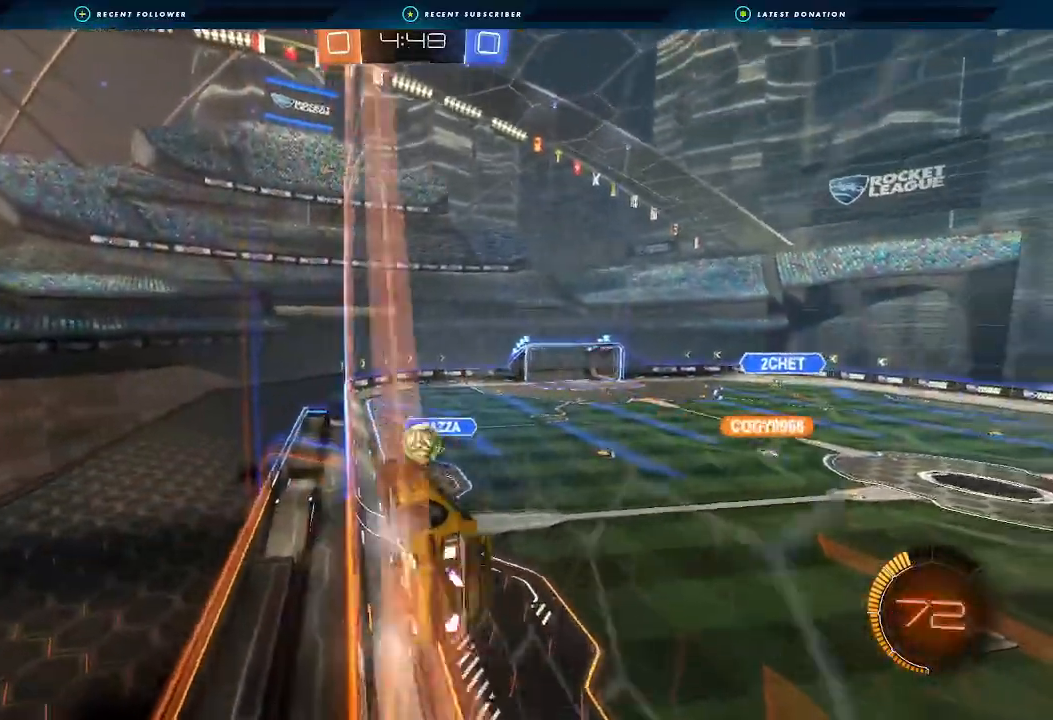
Gameplay with a controller (Xbox layout); each line is a JSON object with the inputs held at the frame after it. "events" lists button and stick changes between this image and that frame as [ms after this image, input, new state], when the widget could be followed in between. Not read: R3.
{"buttons": ["L1", "R2"], "left_stick": "down-left", "right_stick": "center", "events": [[267, "left_stick", "down-left"], [300, "A", "down"], [300, "L1", "down"], [467, "A", "up"]]}
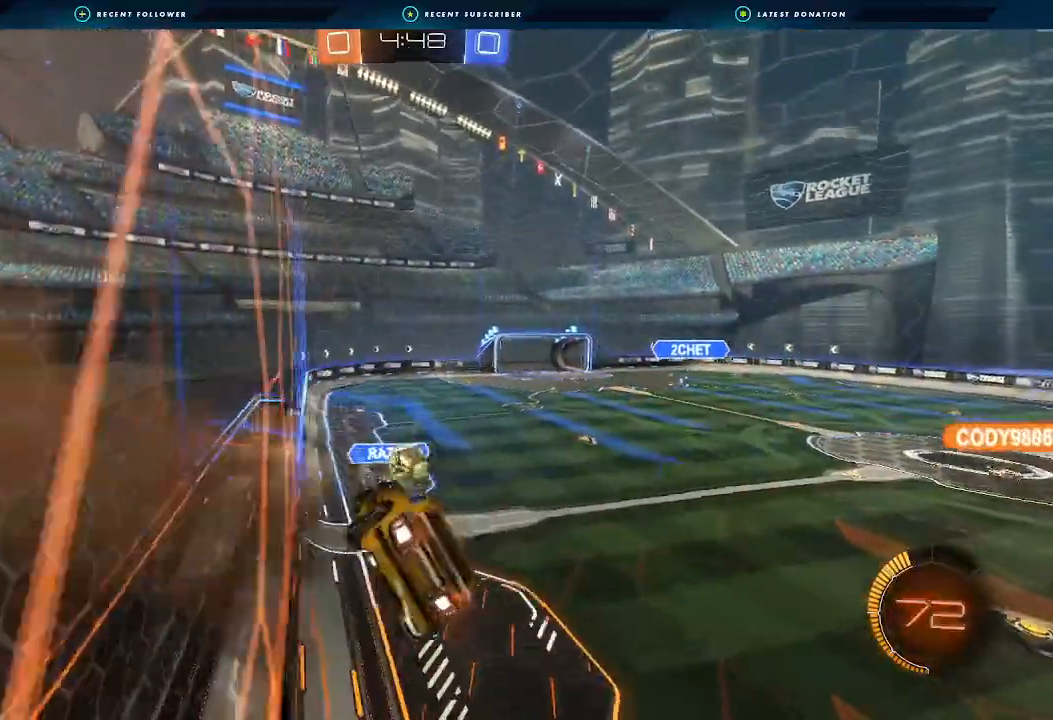
{"buttons": ["R2"], "left_stick": "center", "right_stick": "center", "events": [[33, "L1", "up"], [33, "left_stick", "center"]]}
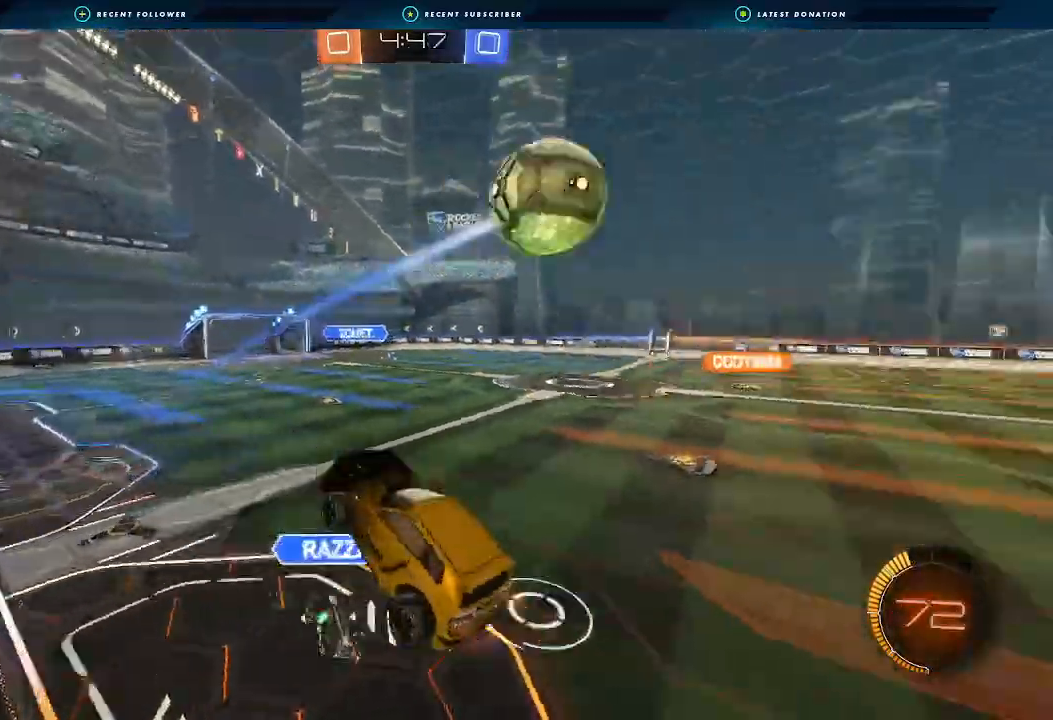
{"buttons": ["A", "R2"], "left_stick": "up", "right_stick": "center", "events": [[200, "L1", "down"], [300, "L1", "up"], [333, "left_stick", "up"], [400, "A", "down"]]}
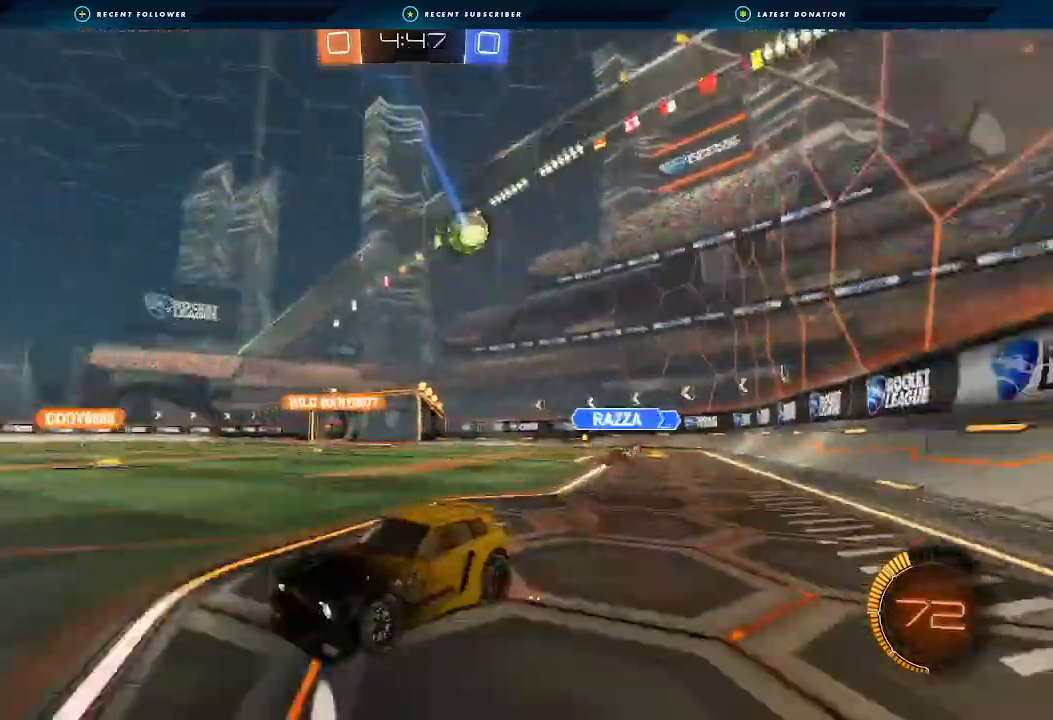
{"buttons": ["A", "R2"], "left_stick": "right", "right_stick": "center", "events": [[33, "A", "up"], [33, "left_stick", "right"], [133, "L1", "down"], [233, "L1", "up"], [500, "A", "down"]]}
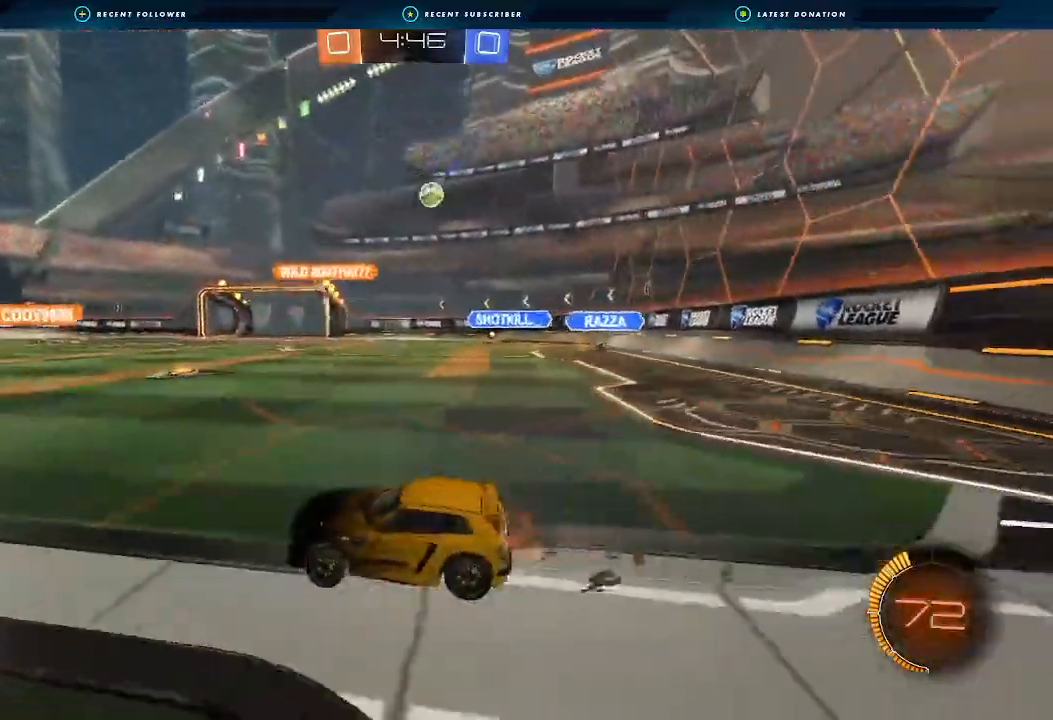
{"buttons": ["R2"], "left_stick": "right", "right_stick": "center", "events": [[500, "A", "up"]]}
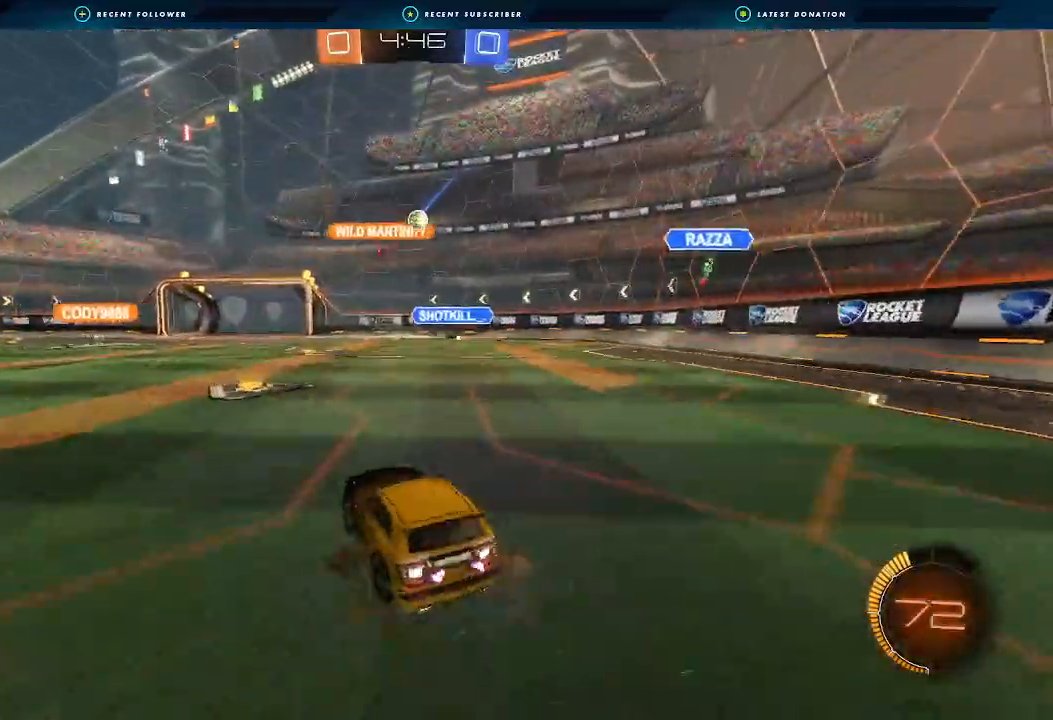
{"buttons": ["L1", "R2"], "left_stick": "down-left", "right_stick": "center", "events": [[33, "A", "down"], [33, "L1", "down"], [33, "left_stick", "up"], [100, "A", "up"], [133, "A", "down"], [200, "left_stick", "down-left"], [300, "A", "up"]]}
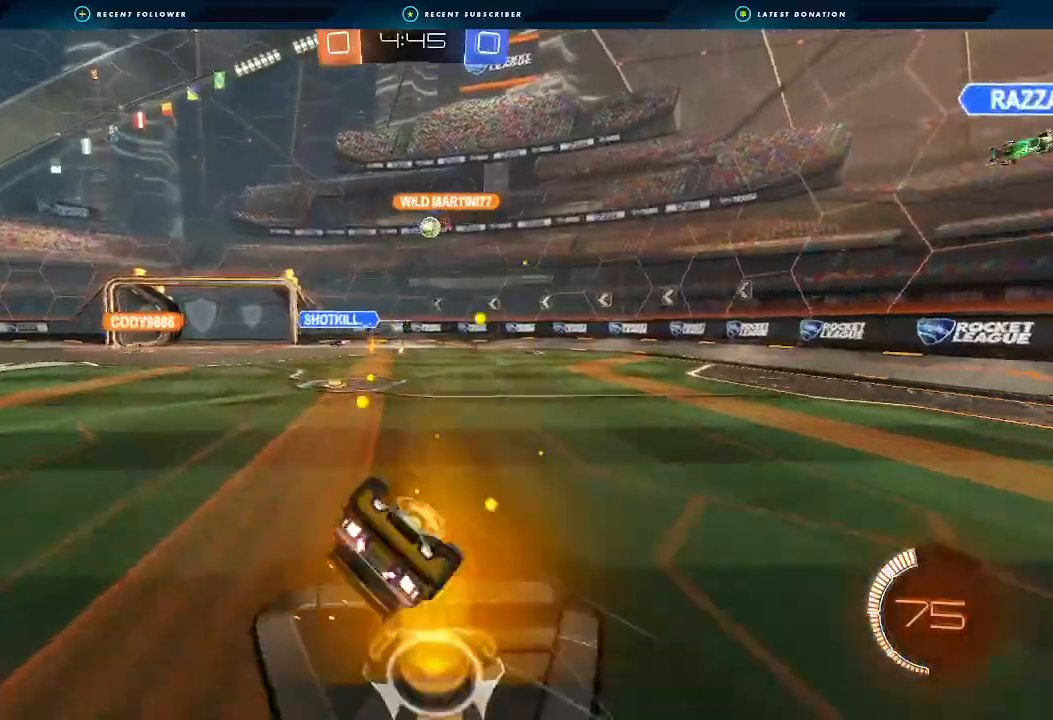
{"buttons": ["Y", "R2"], "left_stick": "down-left", "right_stick": "center", "events": [[500, "L1", "up"], [500, "Y", "down"]]}
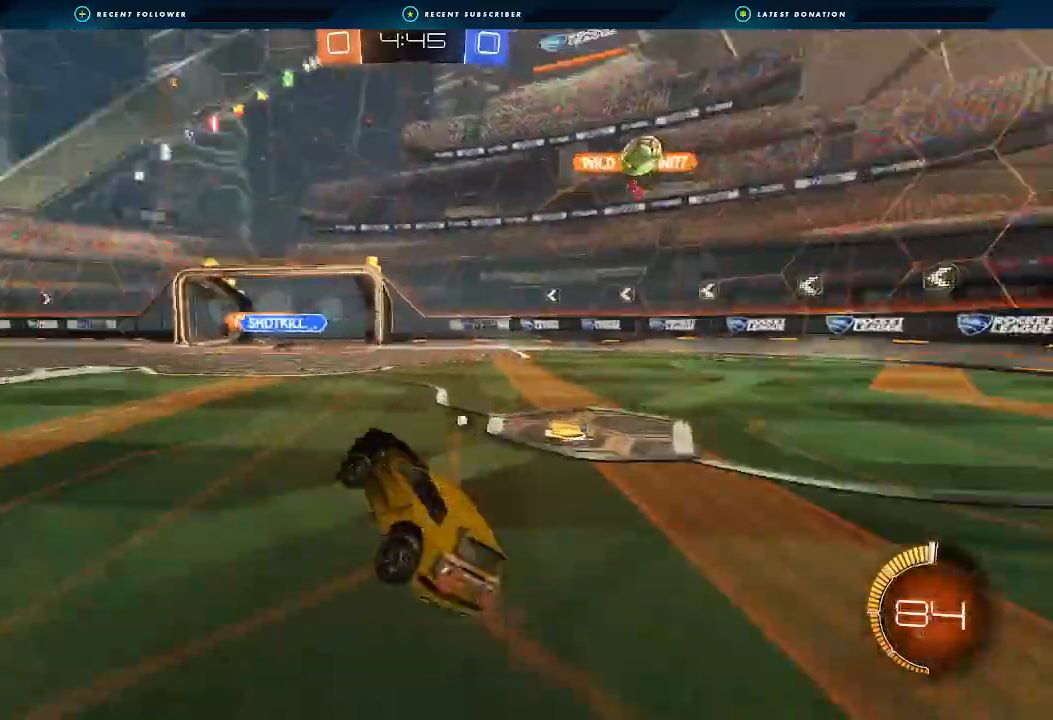
{"buttons": ["A", "L1", "R2"], "left_stick": "down", "right_stick": "center", "events": [[33, "left_stick", "center"], [67, "Y", "up"], [167, "left_stick", "down-left"], [233, "left_stick", "center"], [300, "L1", "down"], [300, "left_stick", "up-right"], [333, "A", "down"], [400, "A", "up"], [433, "A", "down"], [467, "left_stick", "down"]]}
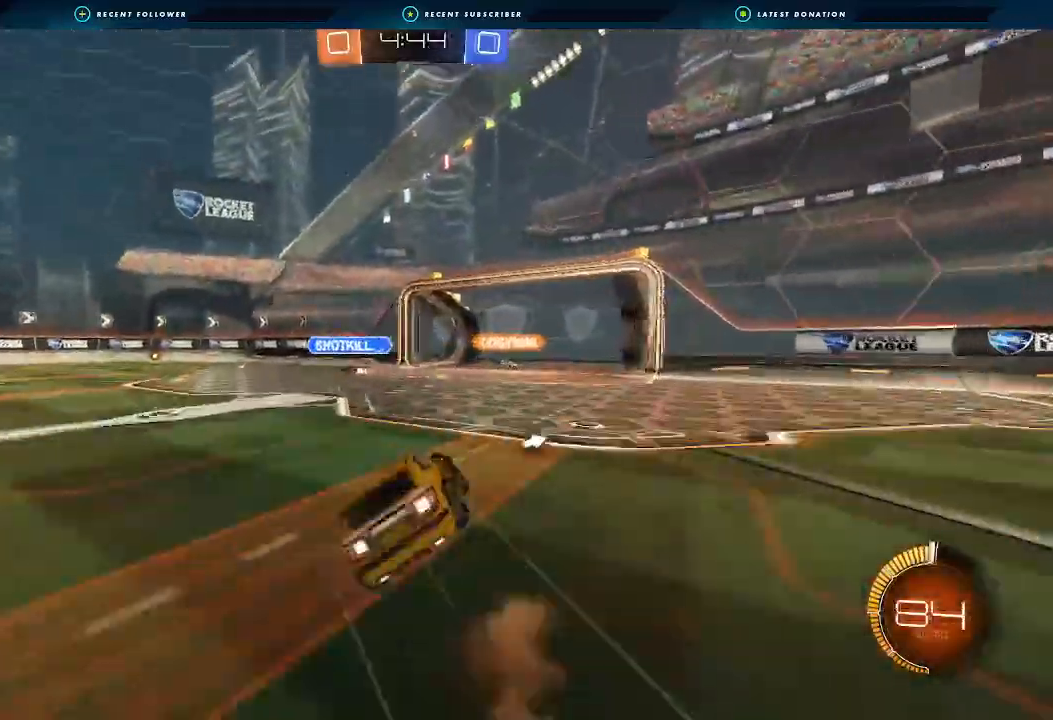
{"buttons": ["R2"], "left_stick": "left", "right_stick": "center", "events": [[100, "left_stick", "down-left"], [133, "A", "up"], [333, "L1", "up"], [467, "left_stick", "left"]]}
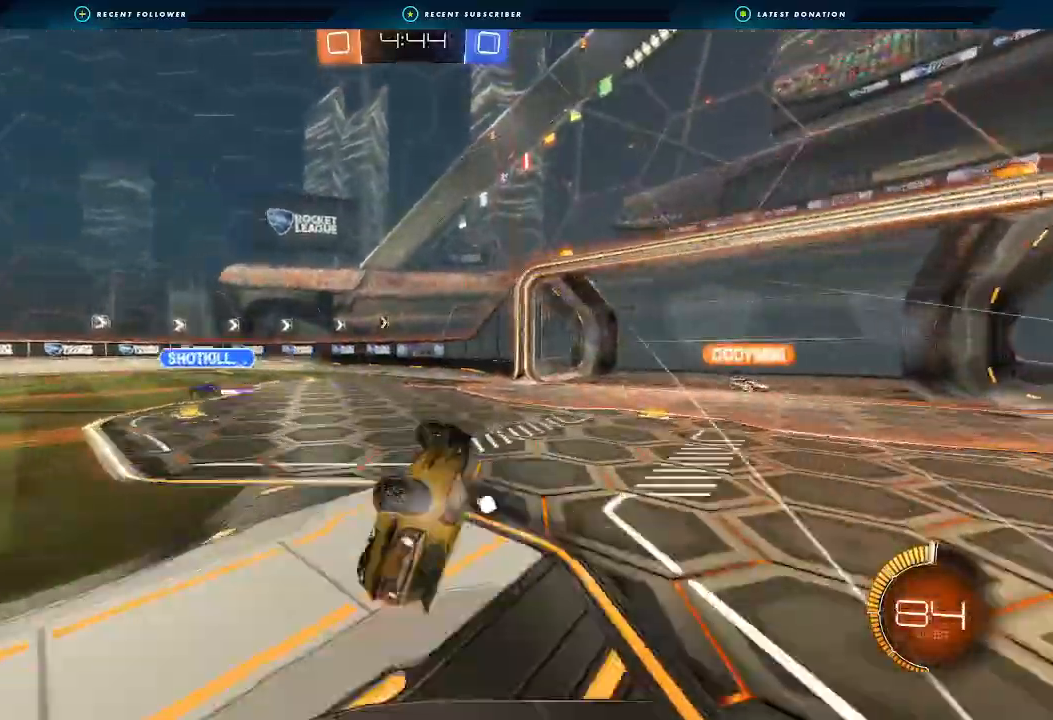
{"buttons": ["R2"], "left_stick": "right", "right_stick": "center", "events": [[33, "L1", "down"], [133, "L1", "up"], [167, "Y", "down"], [167, "left_stick", "center"], [267, "Y", "up"], [433, "left_stick", "right"]]}
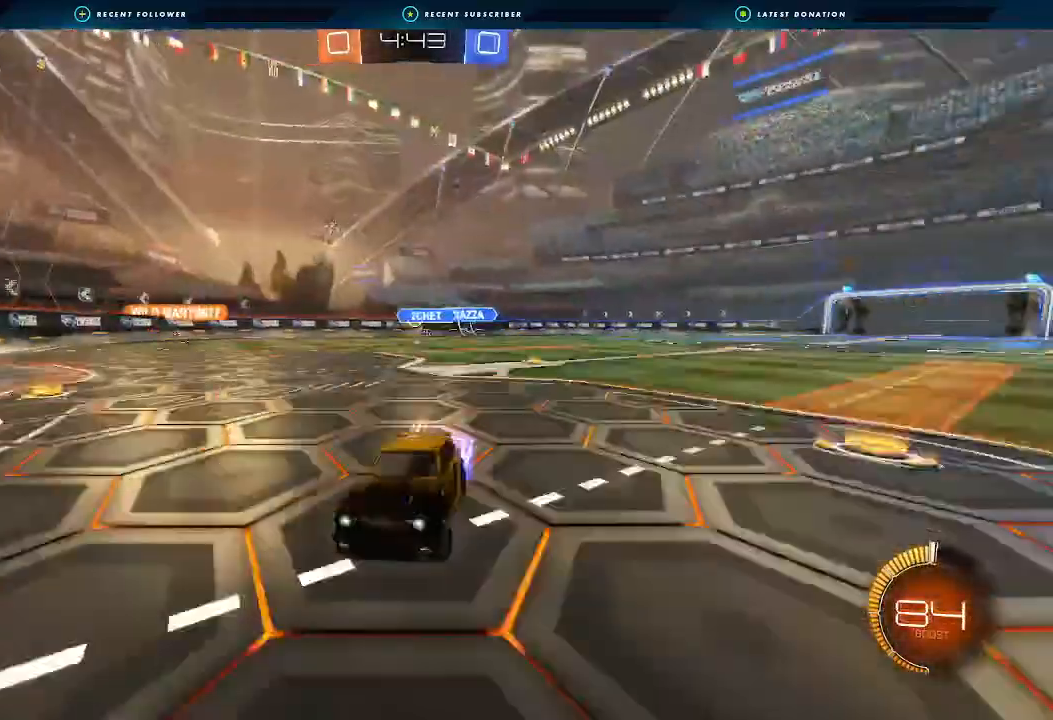
{"buttons": [], "left_stick": "right", "right_stick": "center", "events": [[67, "L1", "down"], [200, "L1", "up"], [367, "R2", "up"]]}
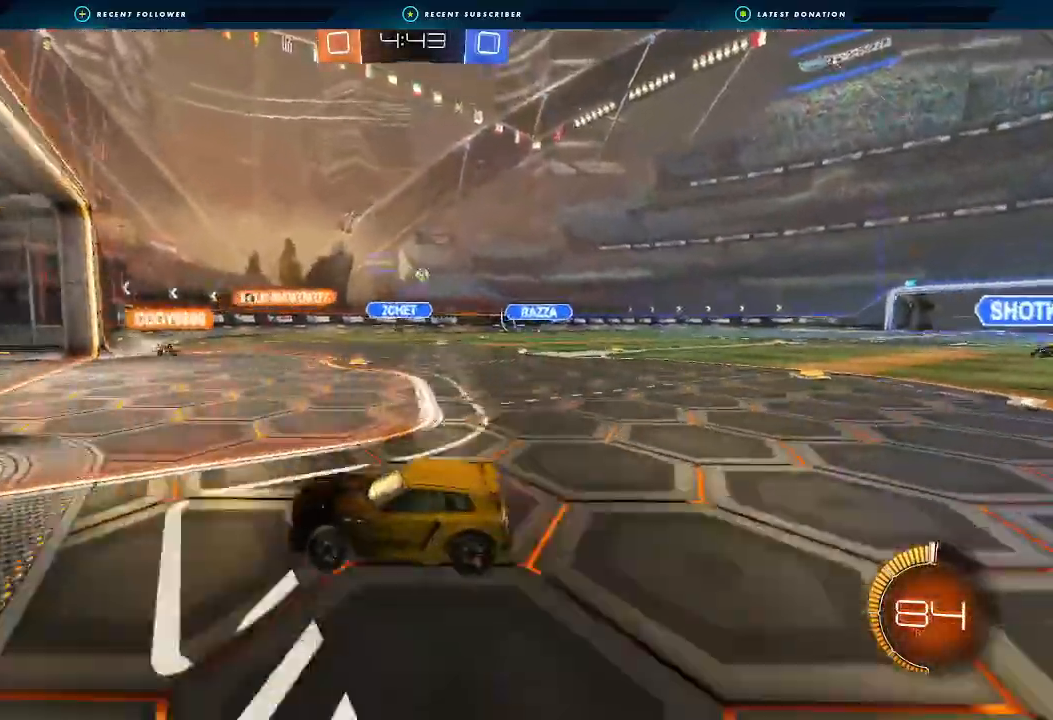
{"buttons": [], "left_stick": "right", "right_stick": "center", "events": [[33, "L2", "down"], [167, "L2", "up"], [367, "left_stick", "center"], [467, "left_stick", "right"]]}
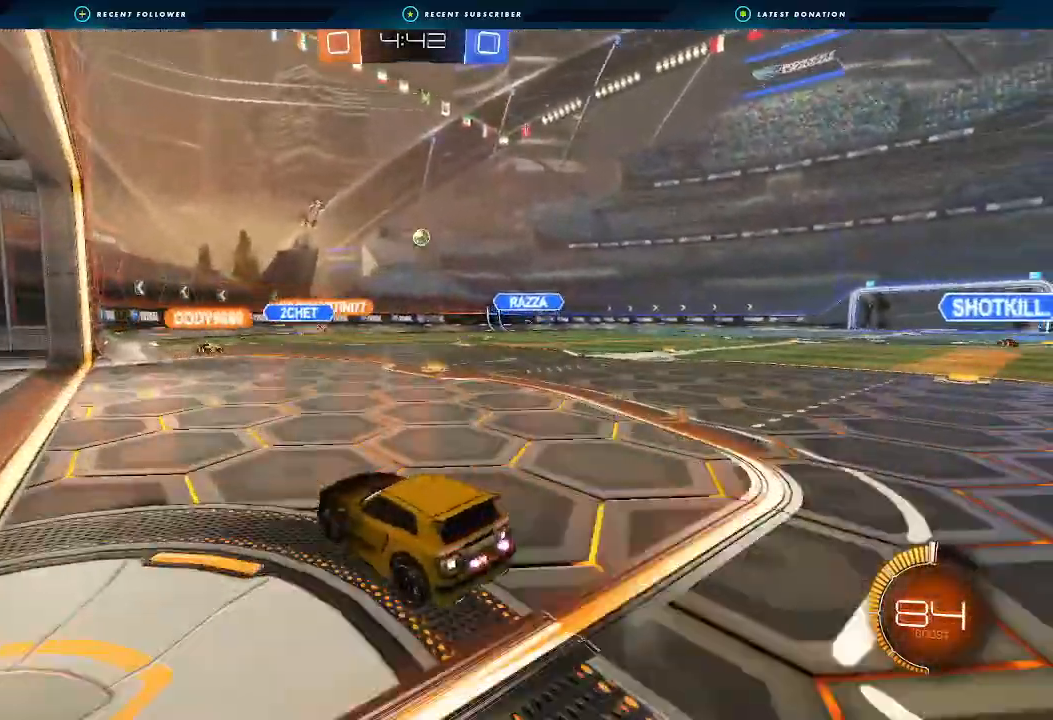
{"buttons": ["L2"], "left_stick": "left", "right_stick": "center", "events": [[267, "left_stick", "center"], [300, "L2", "down"], [333, "left_stick", "left"]]}
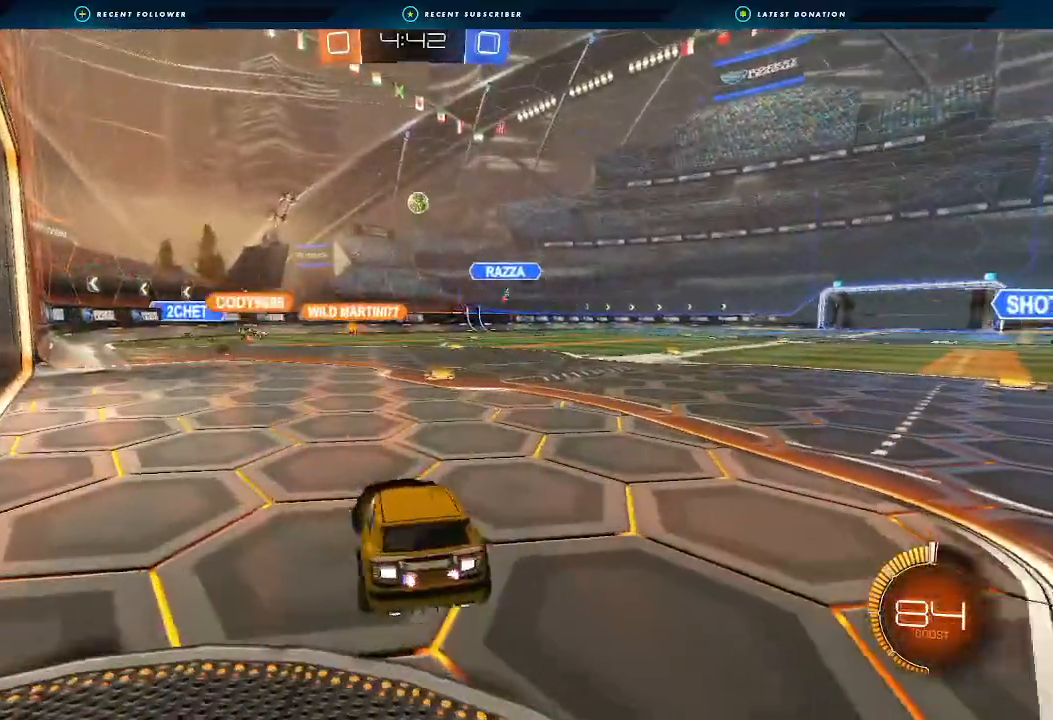
{"buttons": ["R2"], "left_stick": "left", "right_stick": "center", "events": [[200, "left_stick", "center"], [333, "L2", "up"], [400, "R2", "down"], [467, "left_stick", "left"]]}
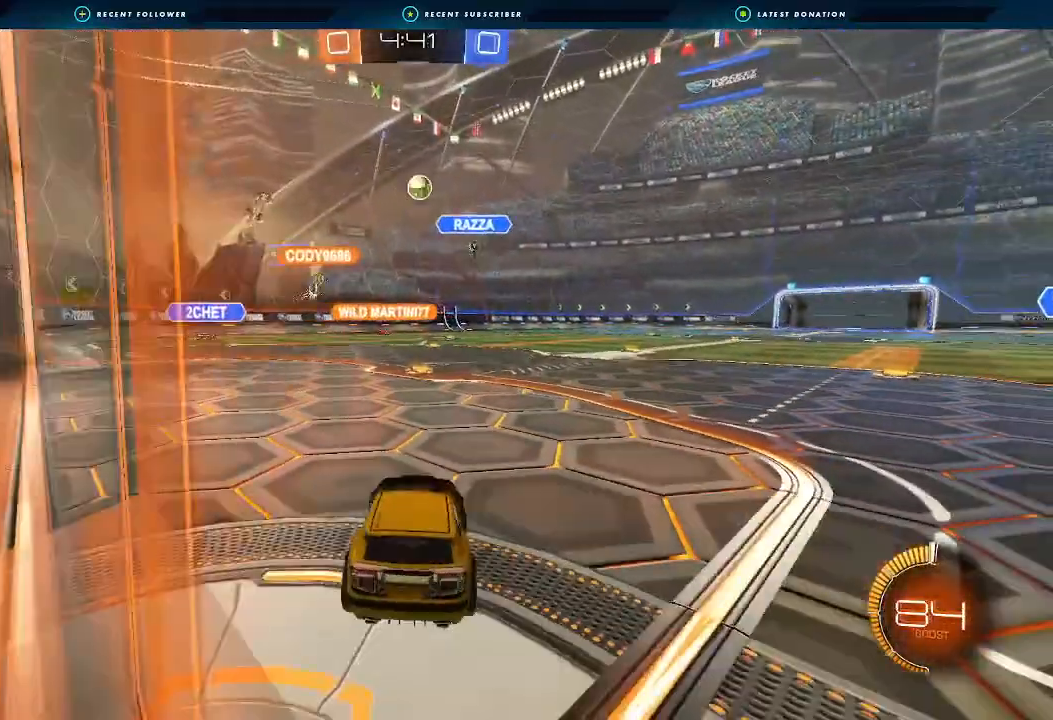
{"buttons": ["R2"], "left_stick": "left", "right_stick": "center", "events": []}
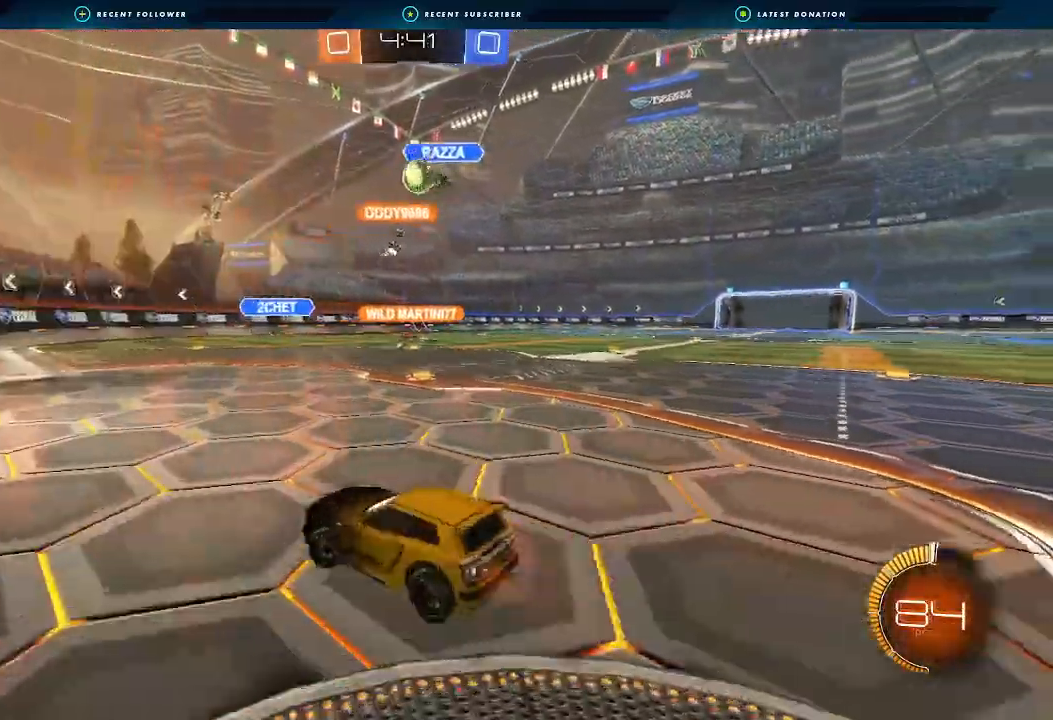
{"buttons": ["A", "B", "R1"], "left_stick": "down", "right_stick": "center", "events": [[100, "left_stick", "center"], [200, "A", "down"], [233, "left_stick", "down"], [367, "A", "up"], [367, "R2", "up"], [367, "left_stick", "center"], [433, "A", "down"], [433, "B", "down"], [433, "left_stick", "down"], [500, "R1", "down"]]}
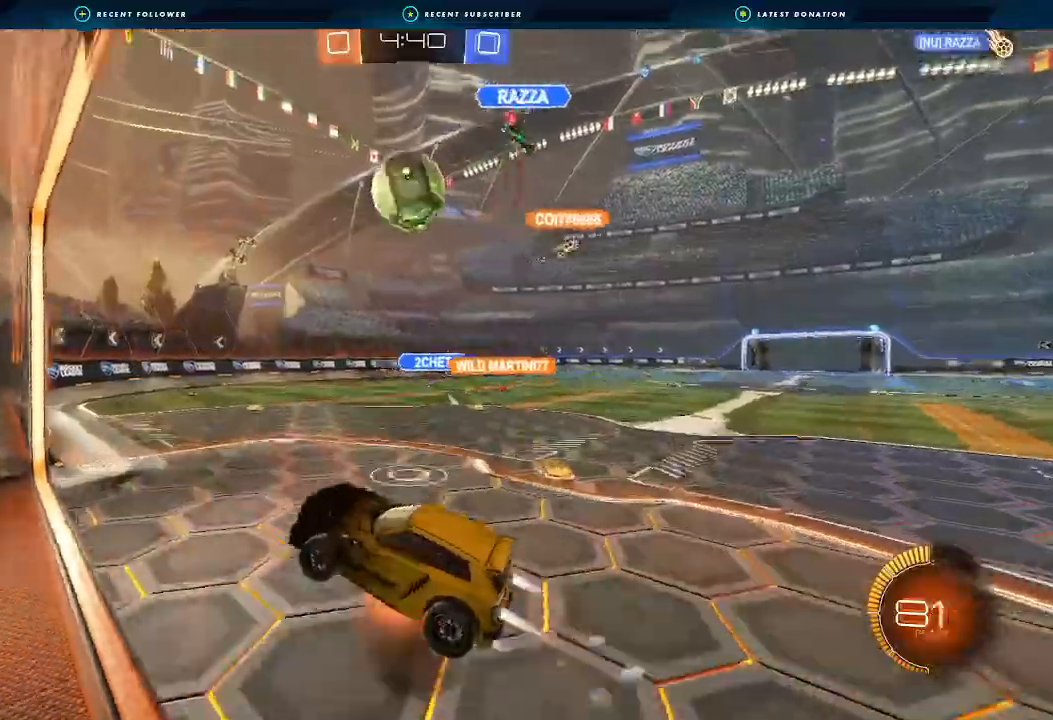
{"buttons": ["A", "B", "R1"], "left_stick": "left", "right_stick": "center", "events": [[67, "left_stick", "down-left"], [300, "left_stick", "left"]]}